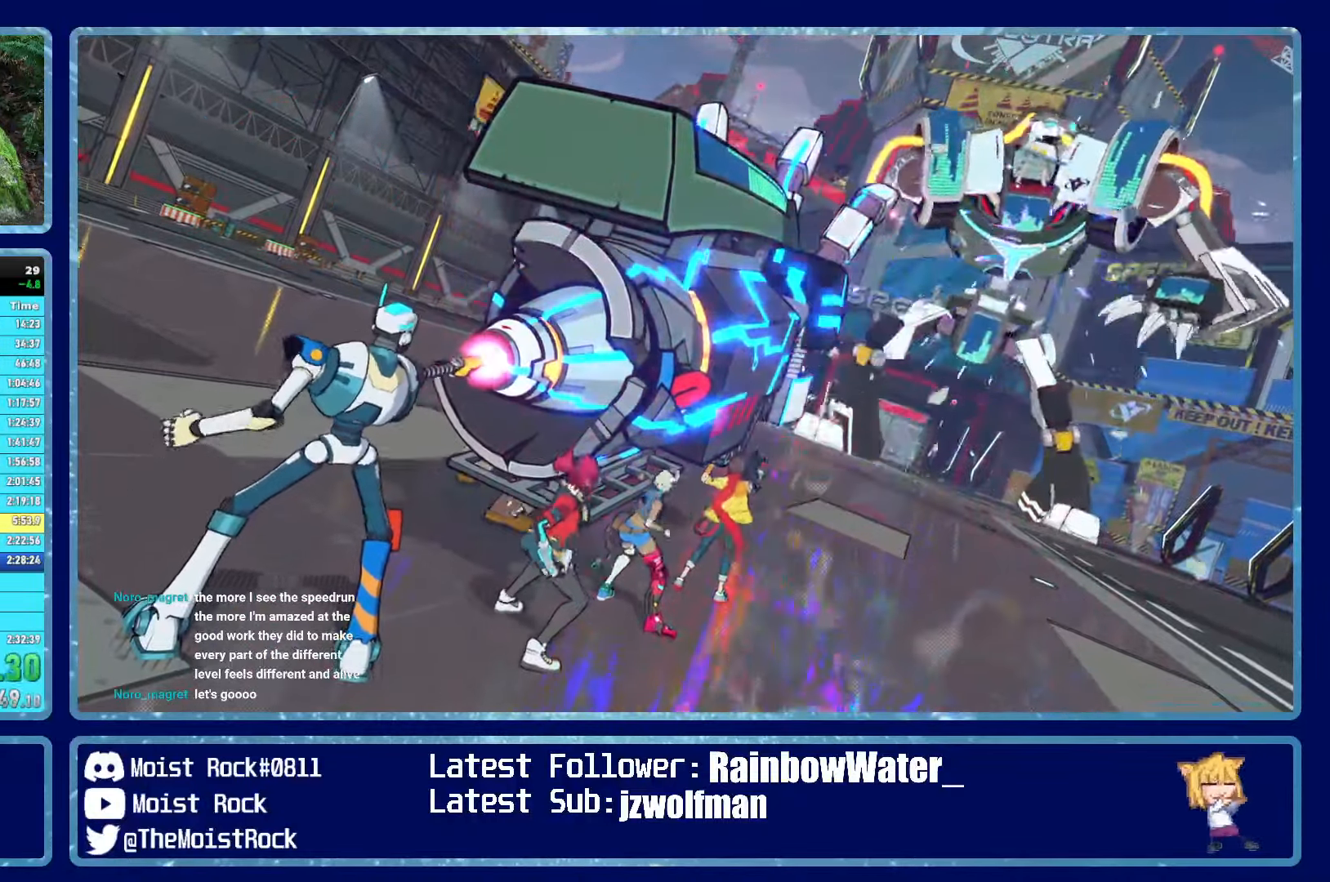
Gameplay with a controller (Xbox layout); each line is a JSON object with the inputs held at the frame after it. "events" lists button and stick changes between this image and that frame as [ms after this image, input, new state], when the widget could be followed in between.
{"buttons": ["B"], "left_stick": "center", "right_stick": "center", "events": [[184, "B", "down"]]}
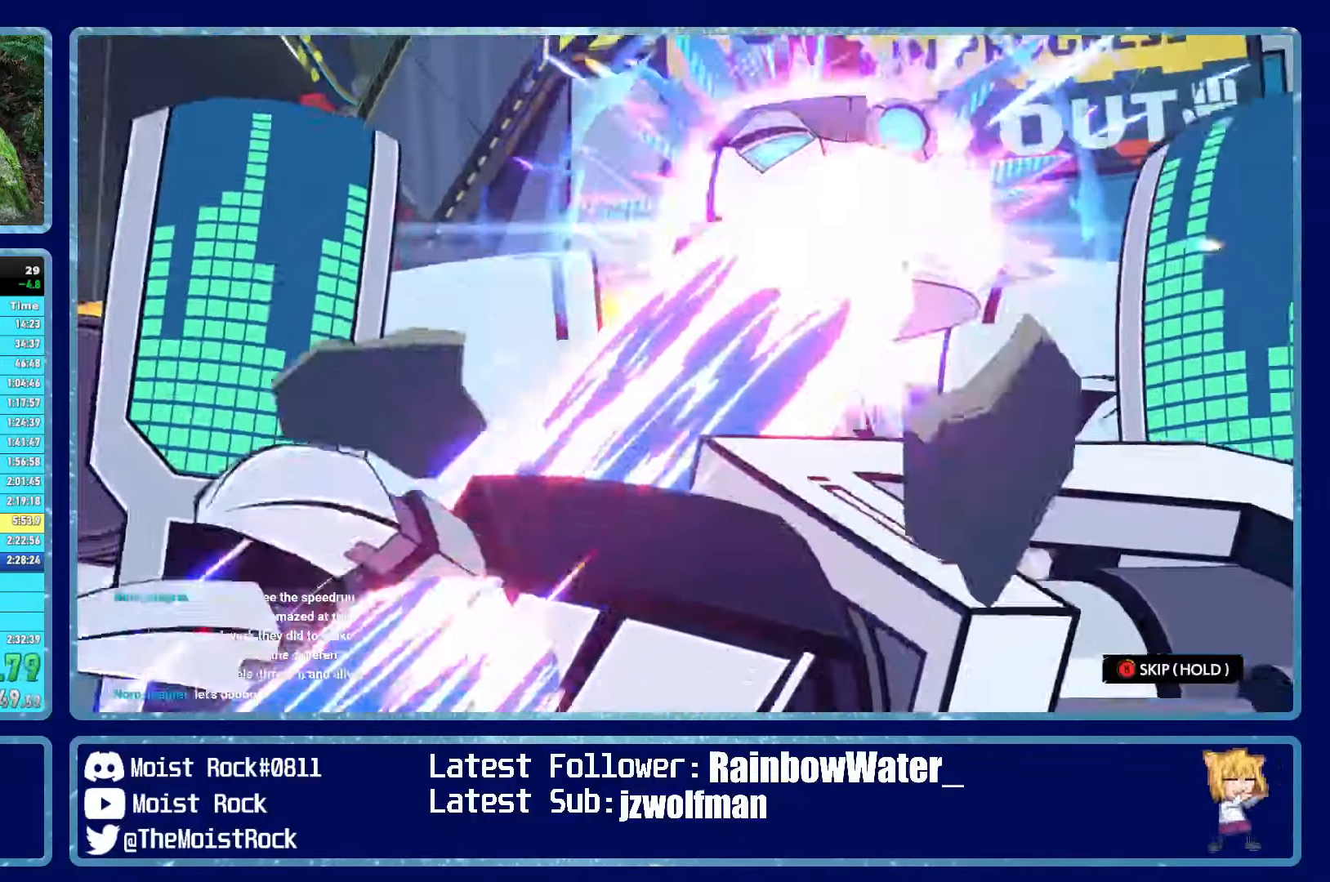
{"buttons": ["B"], "left_stick": "center", "right_stick": "center", "events": []}
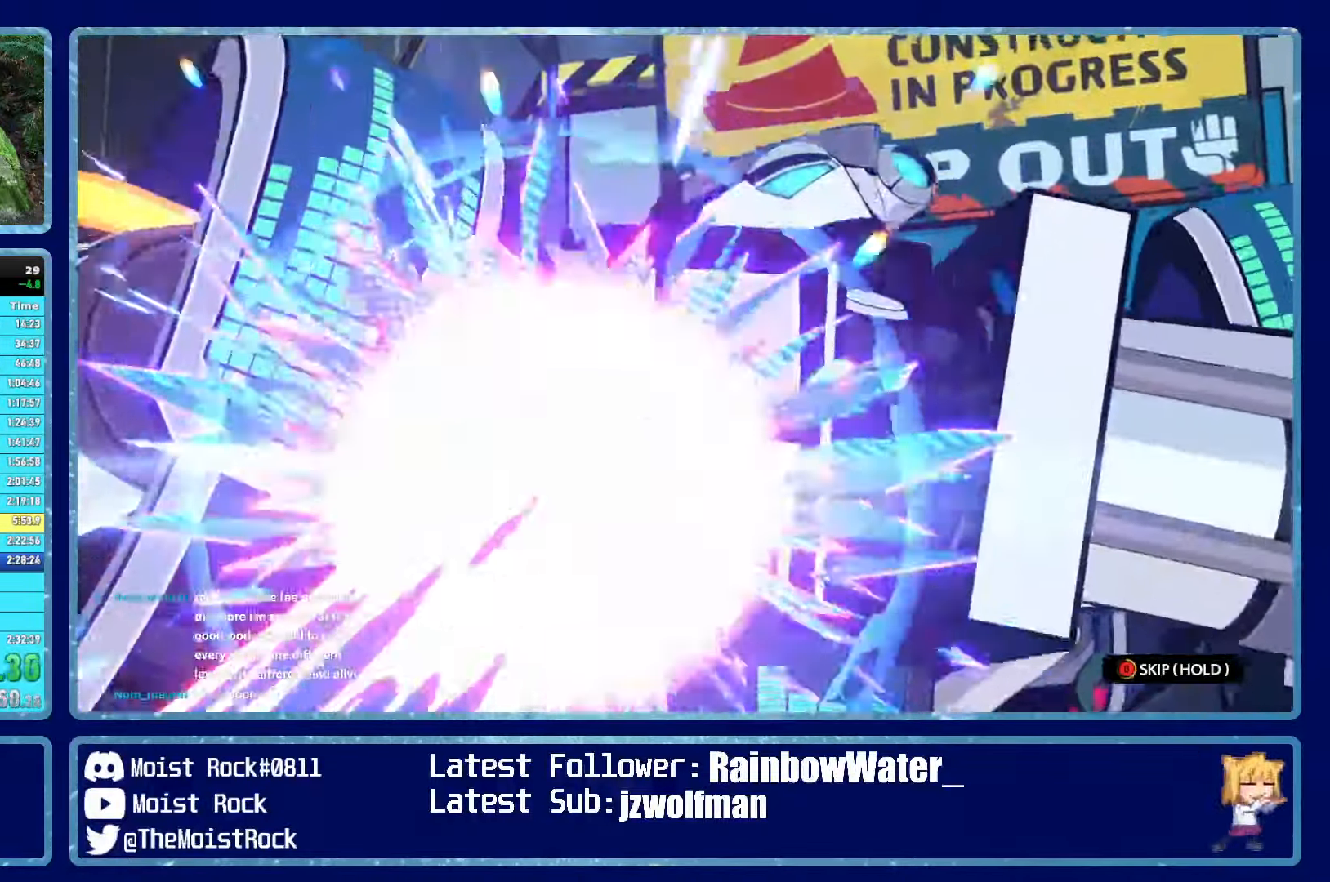
{"buttons": ["B"], "left_stick": "center", "right_stick": "center", "events": []}
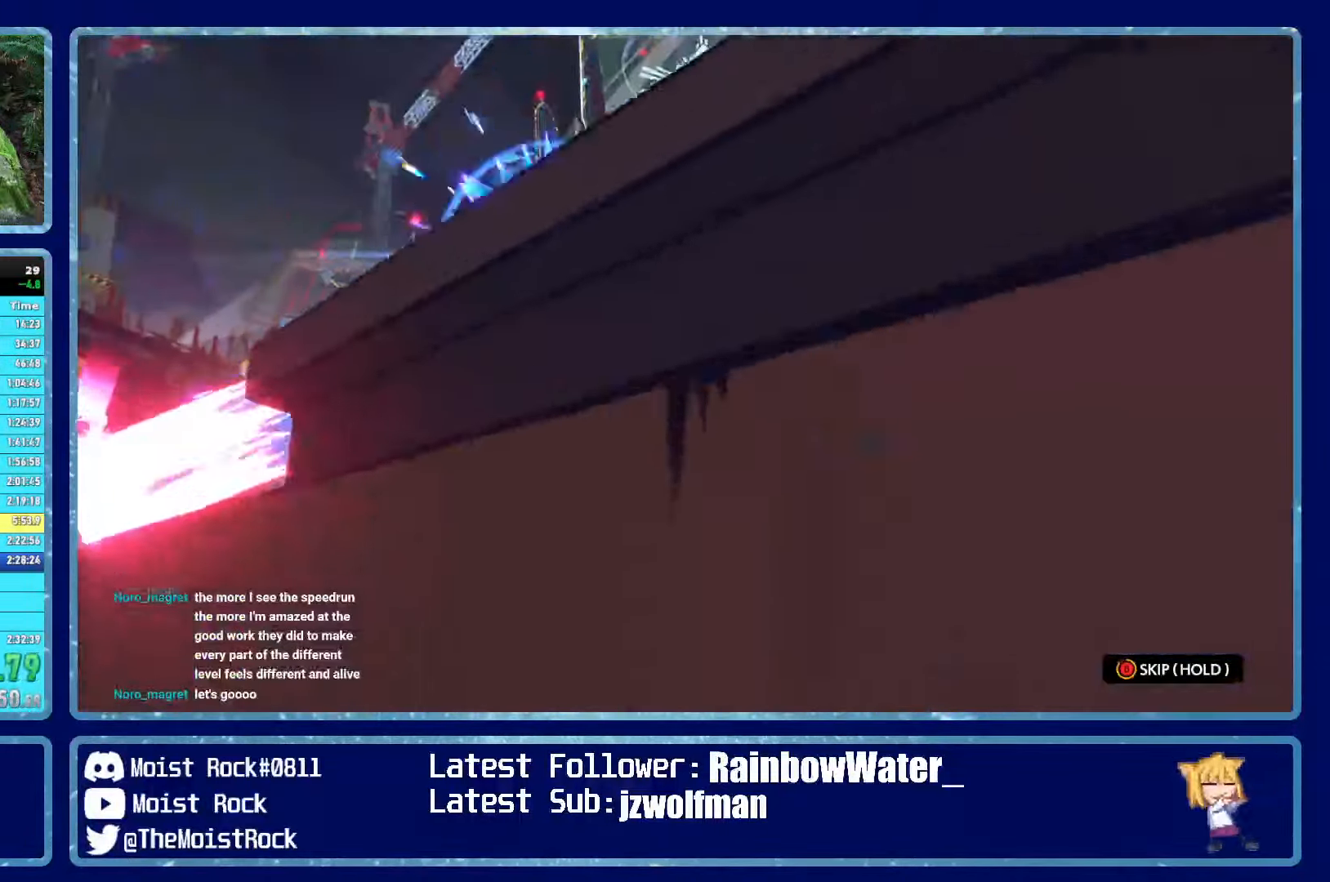
{"buttons": ["B"], "left_stick": "center", "right_stick": "center", "events": []}
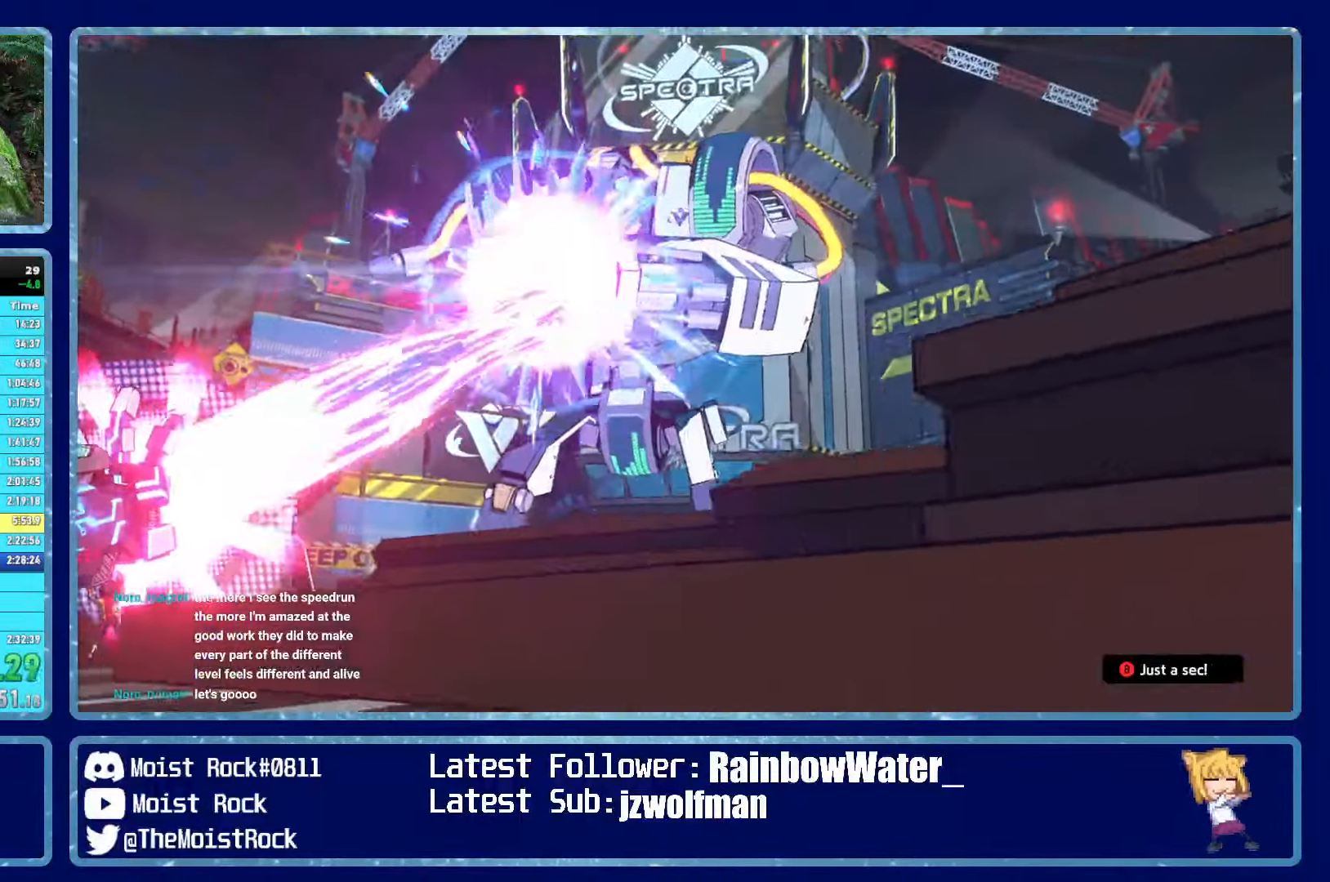
{"buttons": ["B"], "left_stick": "center", "right_stick": "center", "events": []}
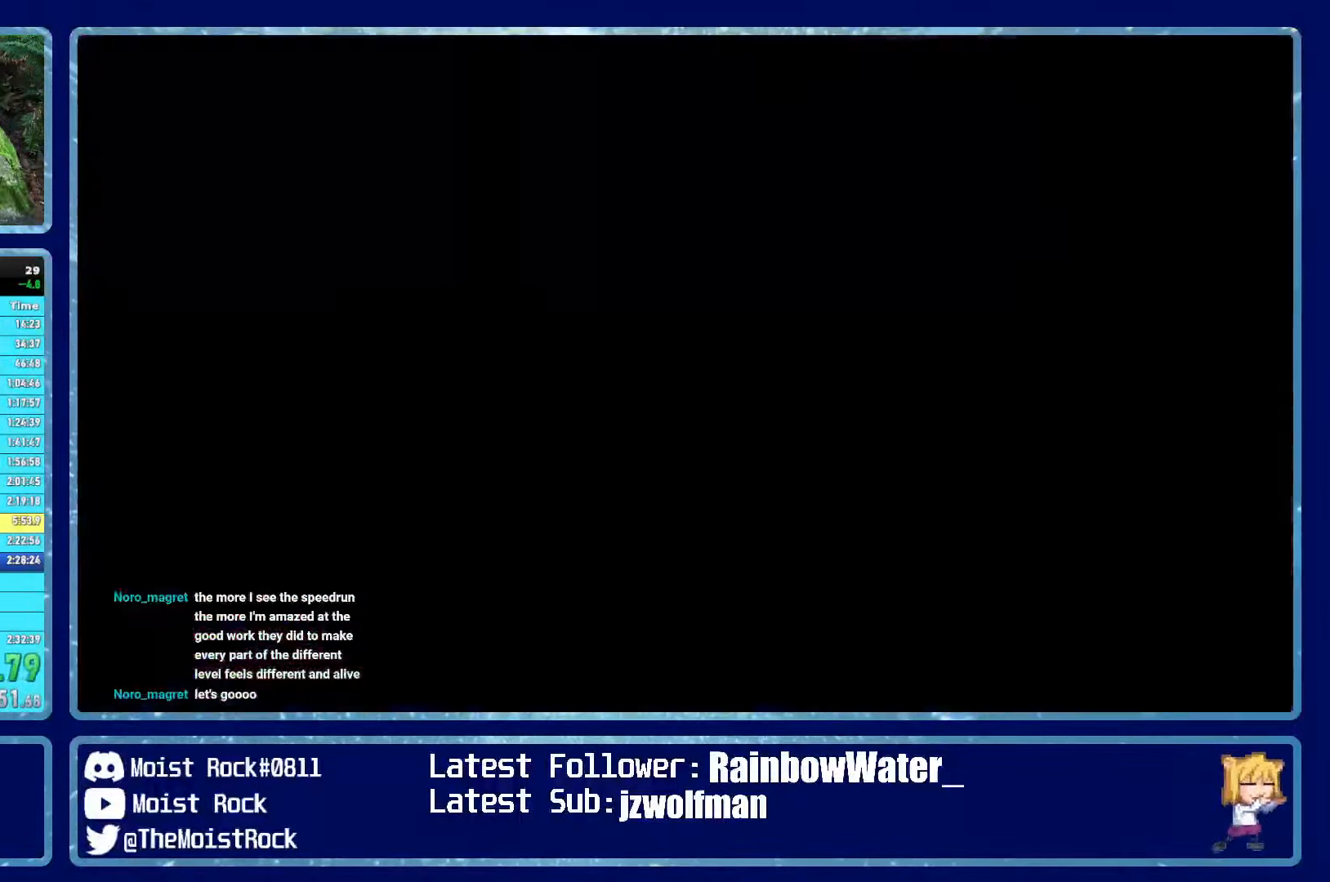
{"buttons": ["A"], "left_stick": "center", "right_stick": "center", "events": [[317, "B", "up"], [500, "A", "down"]]}
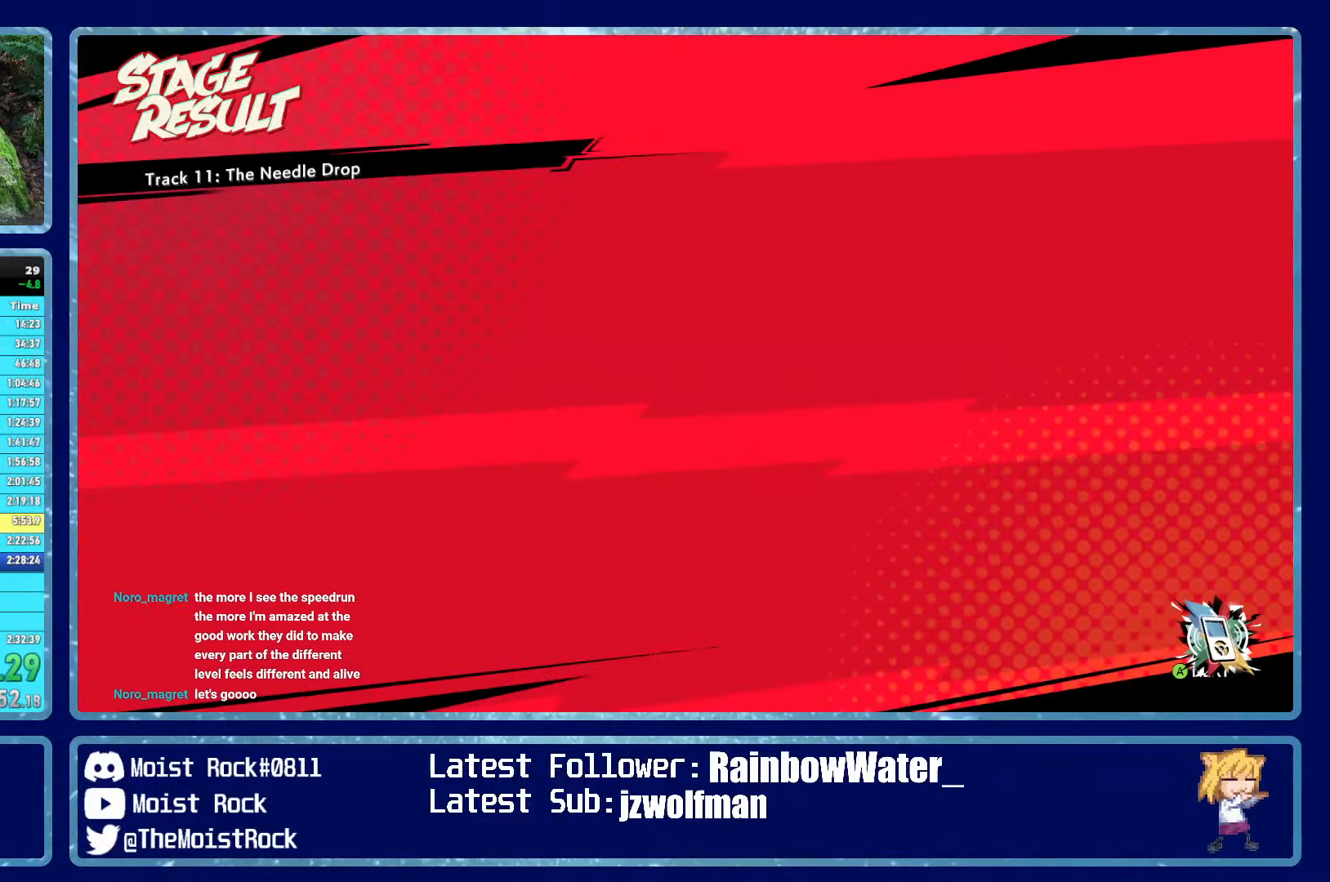
{"buttons": ["B"], "left_stick": "center", "right_stick": "center", "events": [[17, "A", "up"], [117, "A", "down"], [184, "A", "up"], [250, "A", "down"], [267, "B", "down"], [267, "Y", "down"], [300, "B", "up"], [300, "Y", "up"], [317, "A", "up"], [383, "A", "down"], [383, "B", "down"], [383, "Y", "down"], [433, "A", "up"], [433, "Y", "up"], [450, "B", "up"], [500, "B", "down"]]}
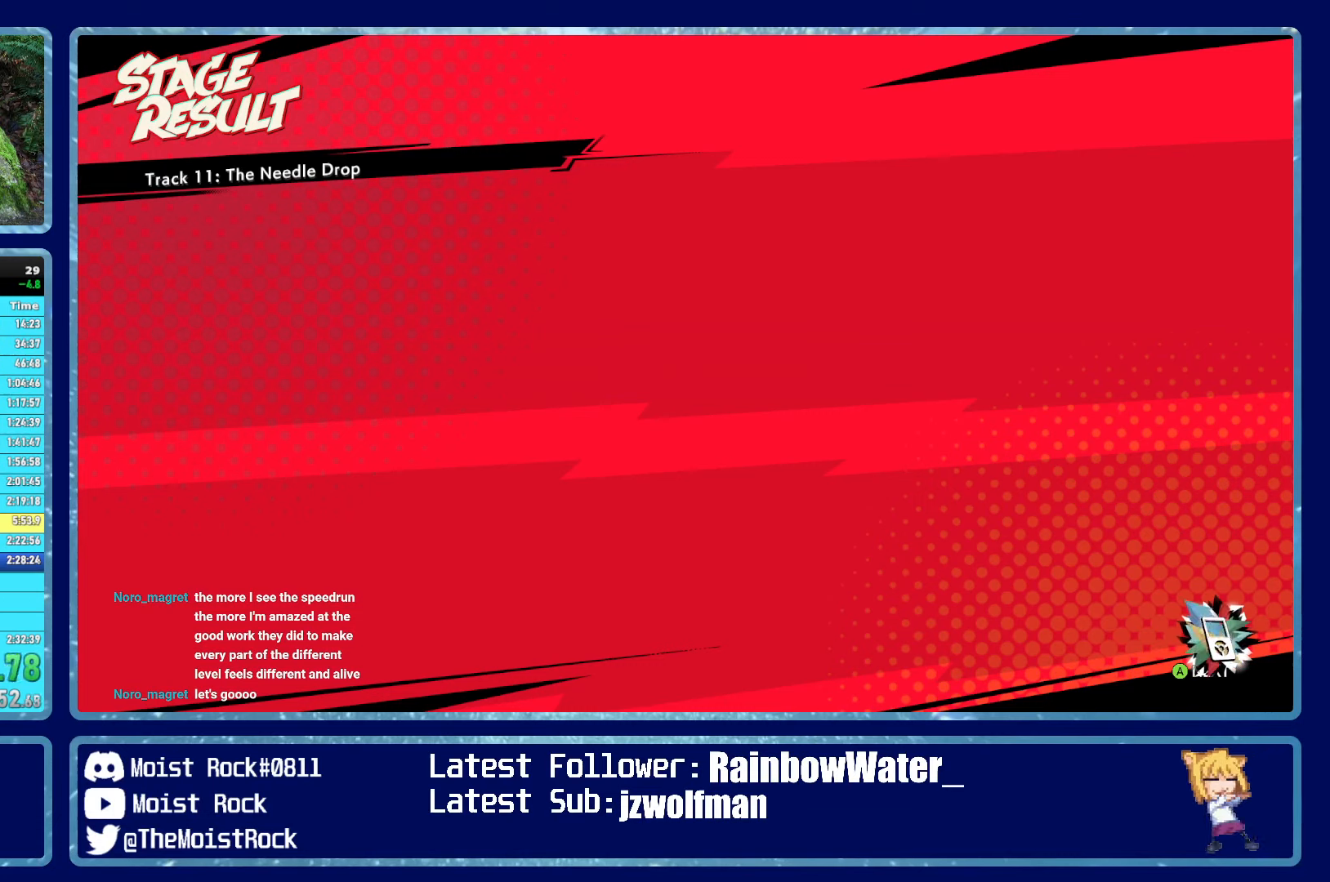
{"buttons": ["L2"], "left_stick": "center", "right_stick": "center", "events": [[16, "A", "down"], [16, "Y", "down"], [50, "A", "up"], [50, "Y", "up"], [66, "B", "up"], [133, "A", "down"], [133, "B", "down"], [150, "Y", "down"], [216, "A", "up"], [216, "B", "up"], [216, "Y", "up"], [316, "A", "down"], [316, "B", "down"], [316, "Y", "down"], [366, "A", "up"], [366, "B", "up"], [366, "Y", "up"], [400, "L2", "down"], [433, "A", "down"], [433, "B", "down"], [450, "Y", "down"], [483, "B", "up"], [483, "Y", "up"], [500, "A", "up"]]}
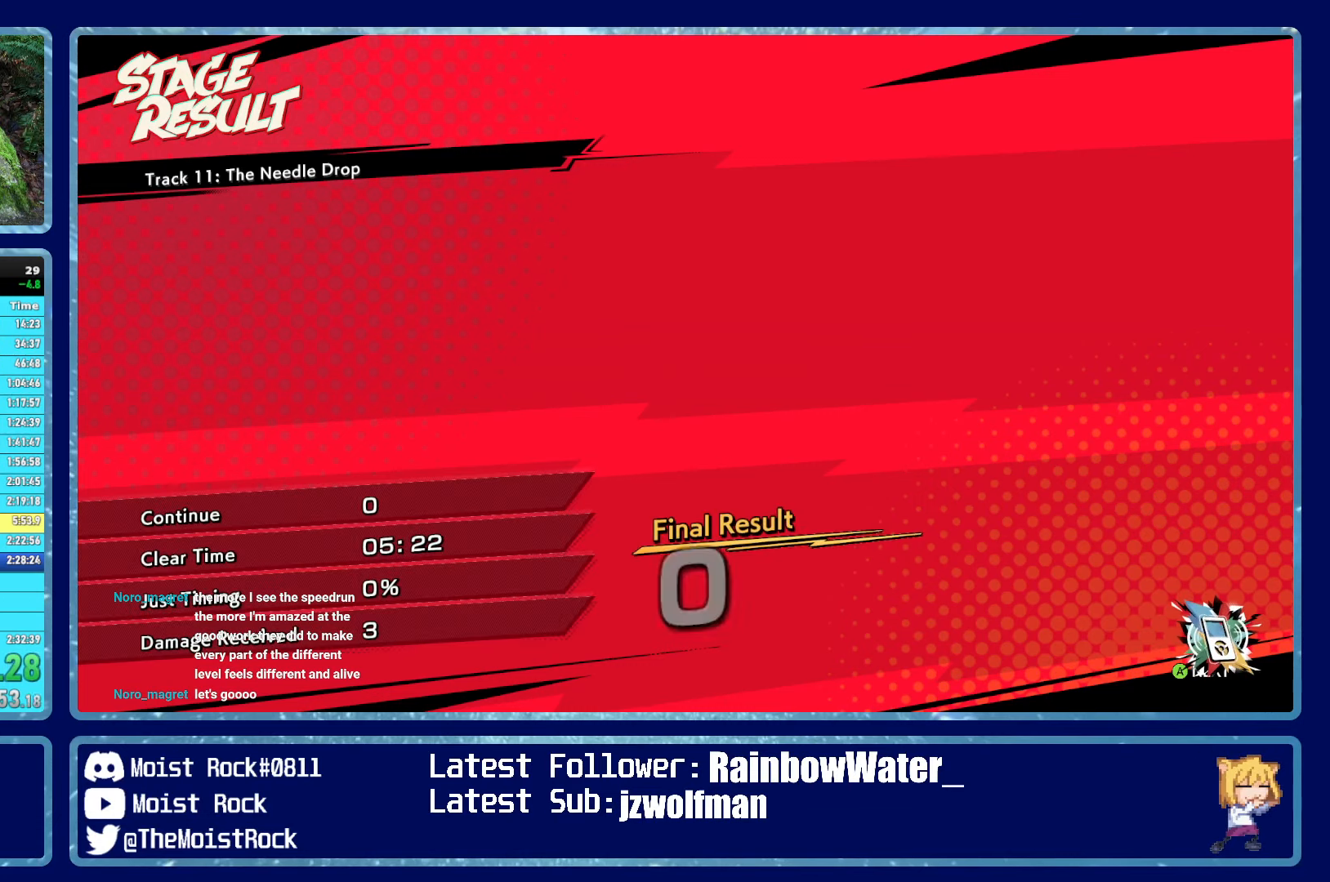
{"buttons": ["L2"], "left_stick": "center", "right_stick": "center", "events": [[66, "A", "down"], [66, "B", "down"], [83, "Y", "down"], [116, "A", "up"], [116, "B", "up"], [116, "Y", "up"], [200, "A", "down"], [200, "B", "down"], [200, "Y", "down"], [233, "Y", "up"], [250, "A", "up"], [250, "B", "up"], [300, "A", "down"], [300, "B", "down"], [316, "Y", "down"], [350, "A", "up"], [350, "B", "up"], [350, "Y", "up"], [433, "A", "down"], [433, "B", "down"], [433, "Y", "down"], [483, "A", "up"], [483, "B", "up"], [483, "Y", "up"]]}
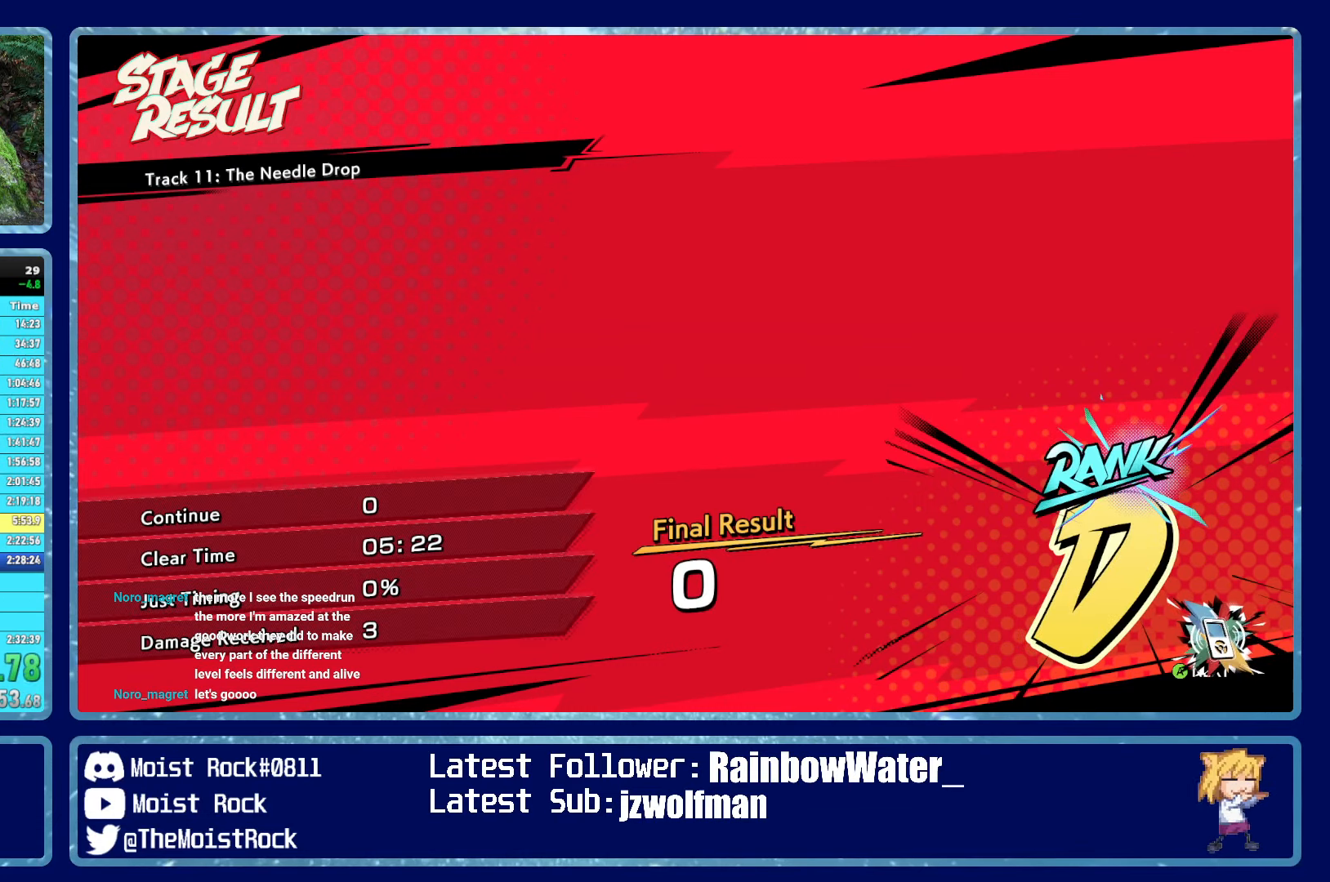
{"buttons": ["L2"], "left_stick": "center", "right_stick": "center", "events": [[50, "A", "down"], [50, "B", "down"], [50, "Y", "down"], [100, "A", "up"], [100, "Y", "up"], [116, "B", "up"], [166, "B", "down"], [183, "A", "down"], [183, "Y", "down"], [216, "A", "up"], [216, "B", "up"], [216, "Y", "up"], [283, "B", "down"], [300, "A", "down"], [300, "Y", "down"], [333, "A", "up"], [333, "Y", "up"], [350, "B", "up"], [416, "A", "down"], [416, "B", "down"], [433, "Y", "down"], [466, "A", "up"], [466, "B", "up"], [466, "Y", "up"]]}
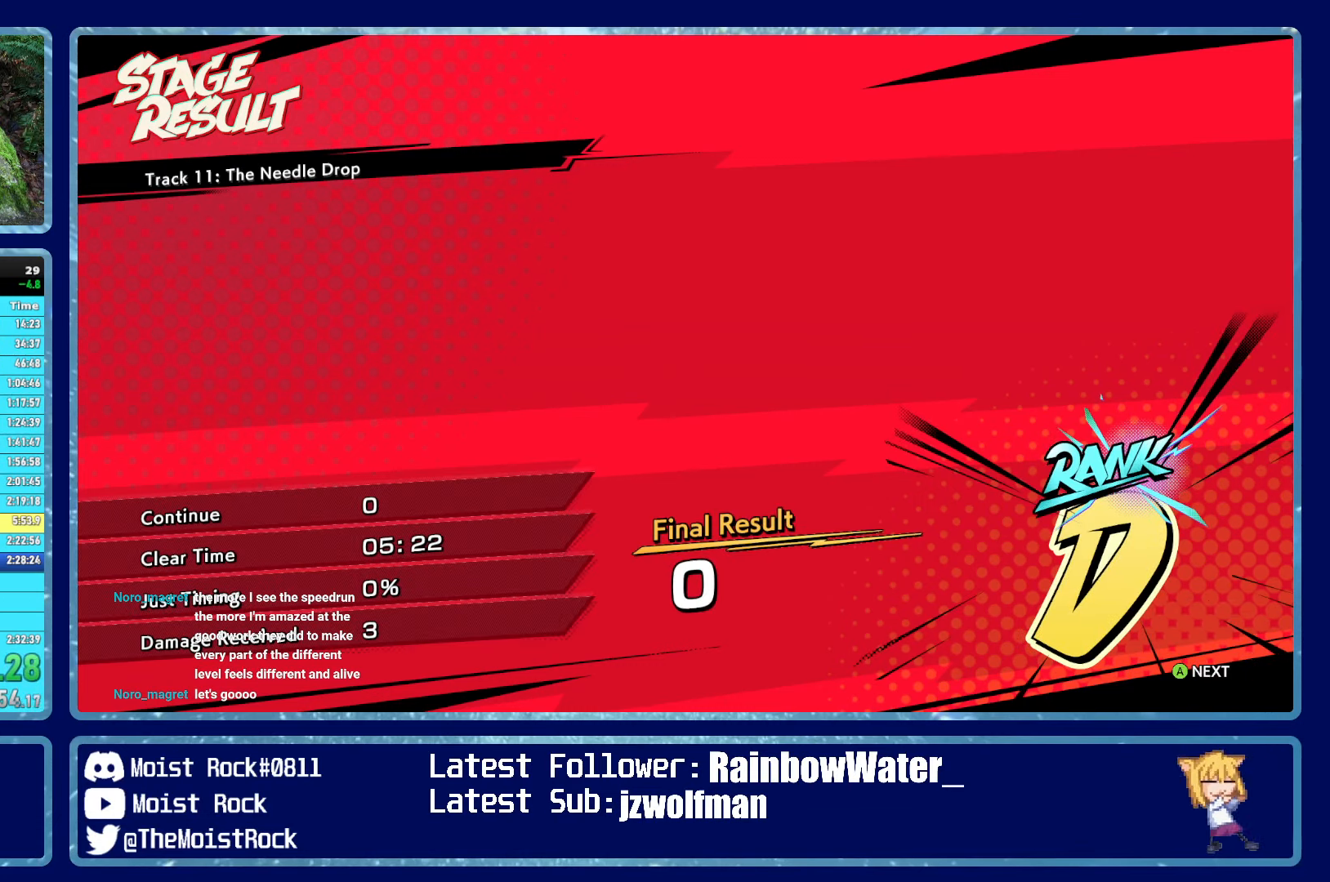
{"buttons": ["L2"], "left_stick": "center", "right_stick": "center", "events": [[50, "A", "down"], [50, "B", "down"], [50, "Y", "down"], [100, "A", "up"], [100, "B", "up"], [100, "Y", "up"], [166, "B", "down"], [183, "A", "down"], [183, "Y", "down"], [216, "Y", "up"], [233, "A", "up"], [233, "B", "up"], [300, "A", "down"], [300, "B", "down"], [316, "Y", "down"], [350, "A", "up"], [350, "Y", "up"], [366, "B", "up"], [433, "A", "down"], [433, "B", "down"], [433, "Y", "down"], [466, "A", "up"], [466, "Y", "up"], [483, "B", "up"]]}
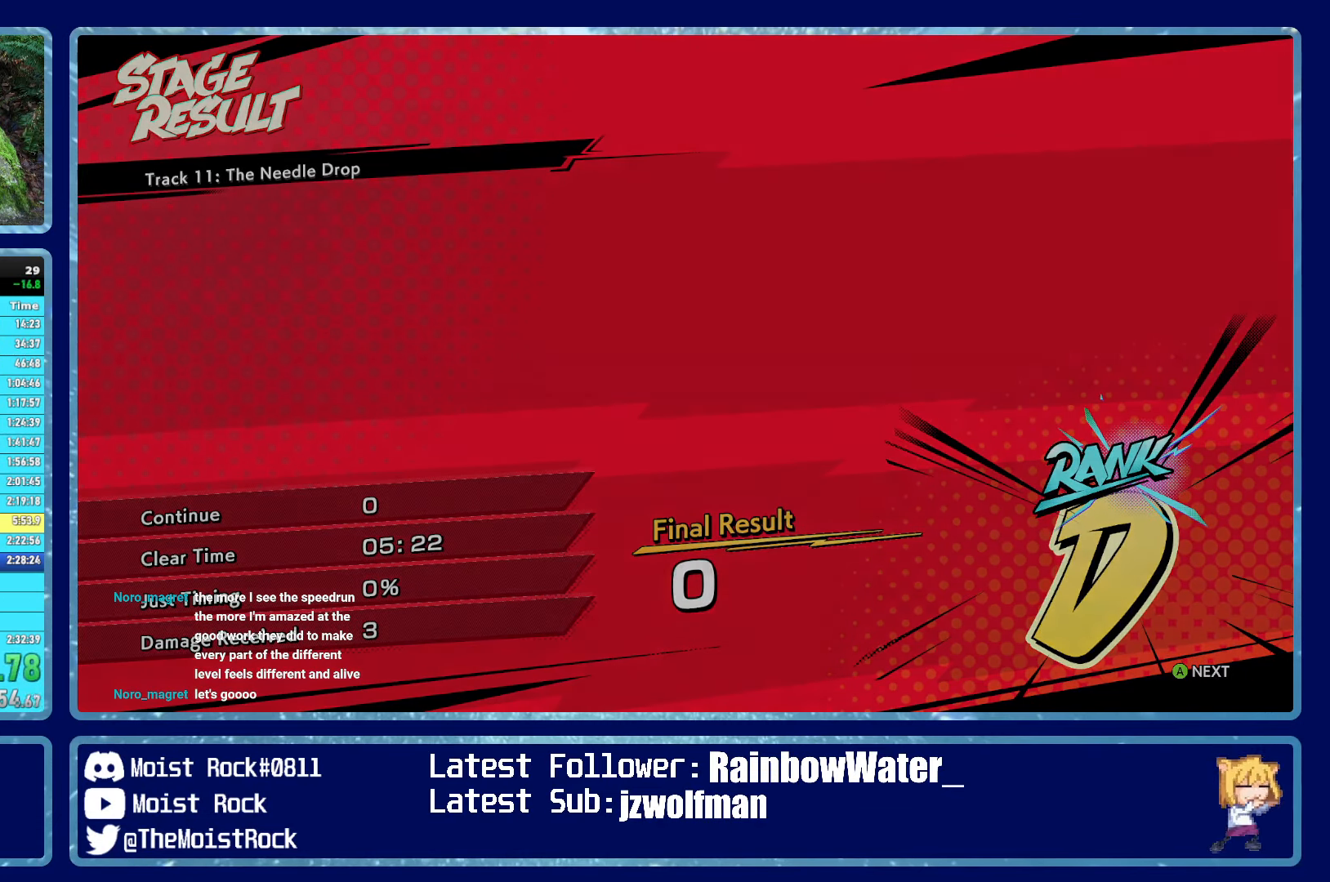
{"buttons": ["L2"], "left_stick": "center", "right_stick": "center", "events": [[50, "A", "down"], [50, "B", "down"], [50, "Y", "down"], [100, "A", "up"], [100, "Y", "up"], [116, "B", "up"], [183, "A", "down"], [183, "B", "down"], [183, "Y", "down"], [250, "A", "up"], [250, "Y", "up"], [316, "B", "up"]]}
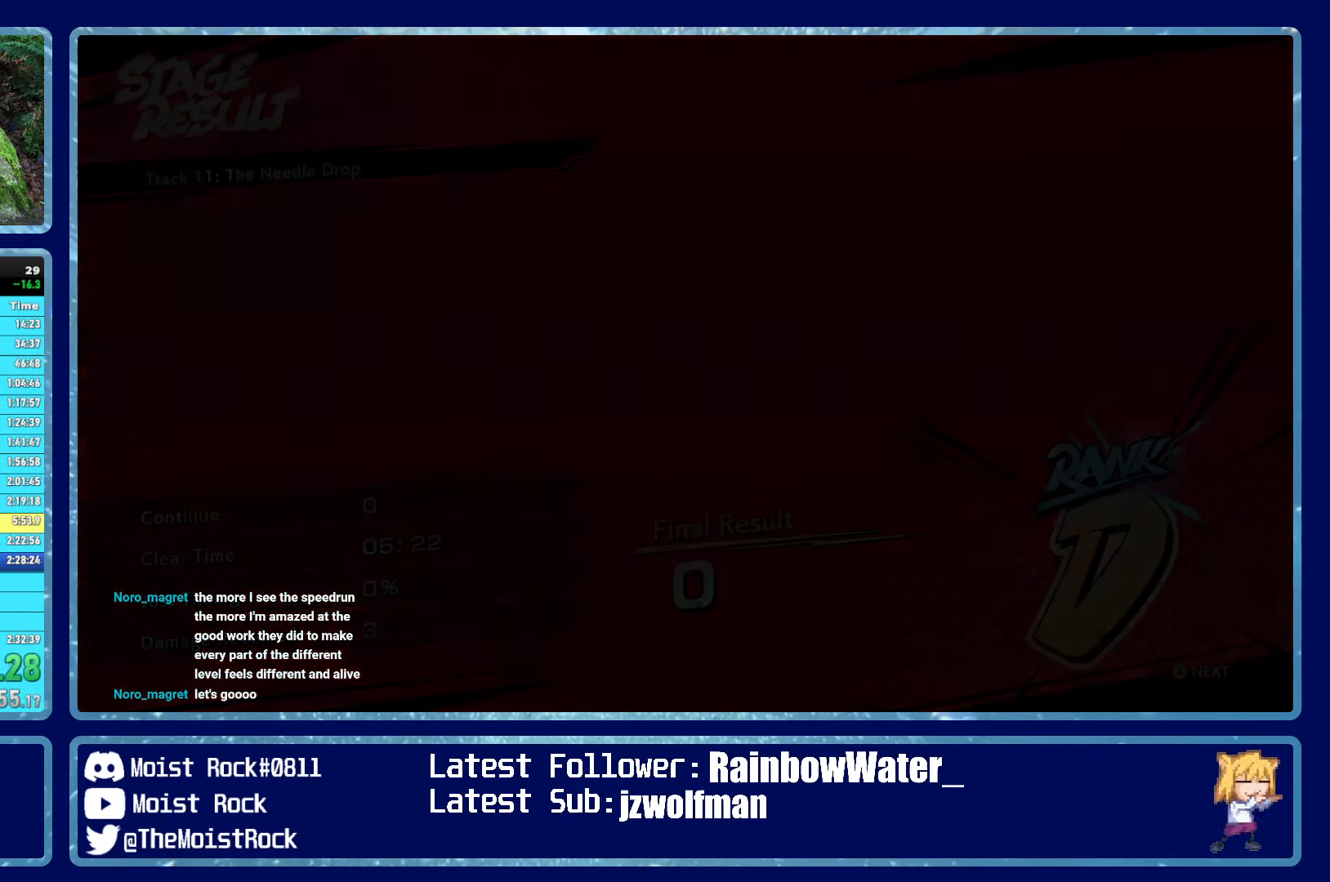
{"buttons": ["L2"], "left_stick": "center", "right_stick": "center", "events": []}
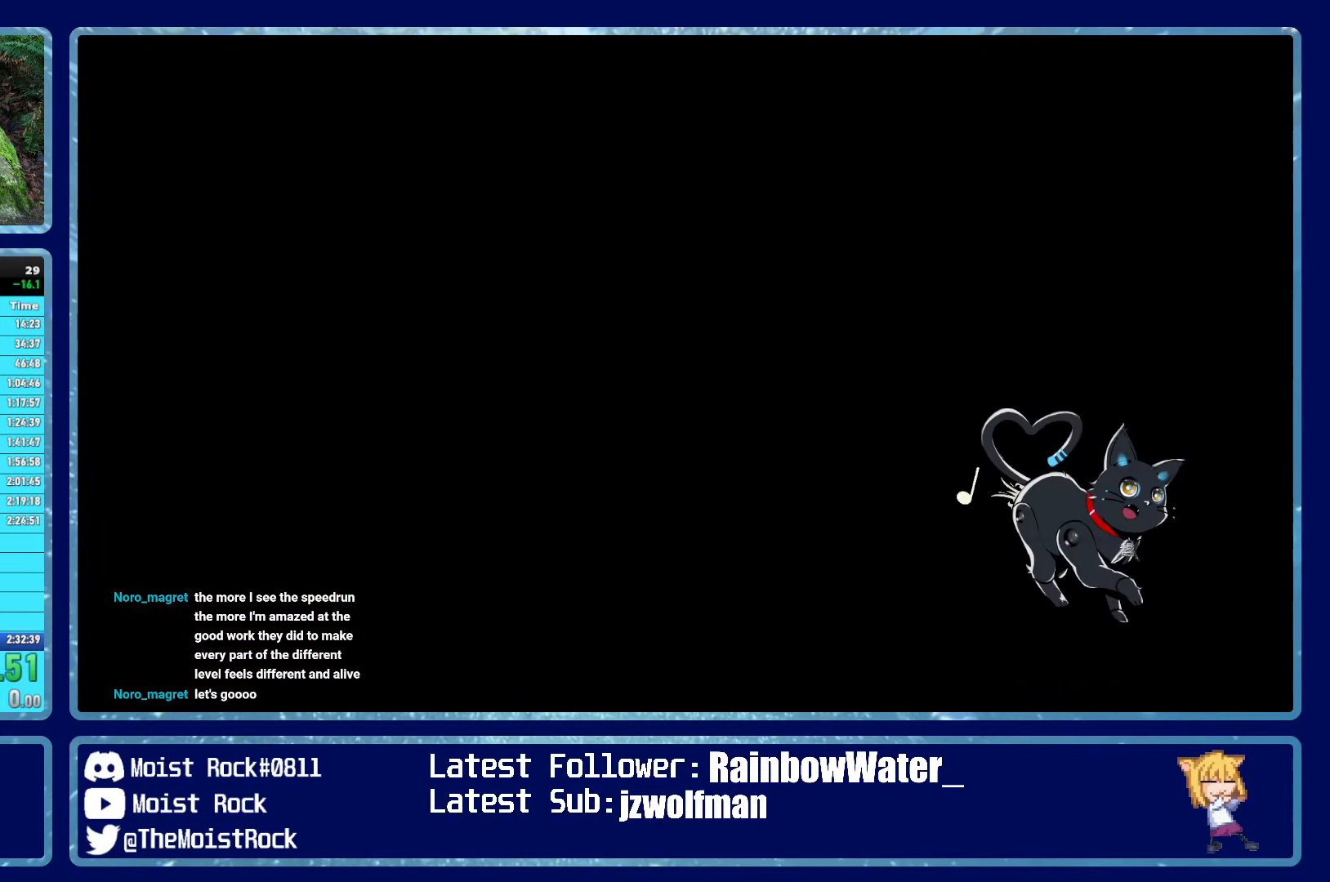
{"buttons": [], "left_stick": "center", "right_stick": "center", "events": [[50, "L2", "up"]]}
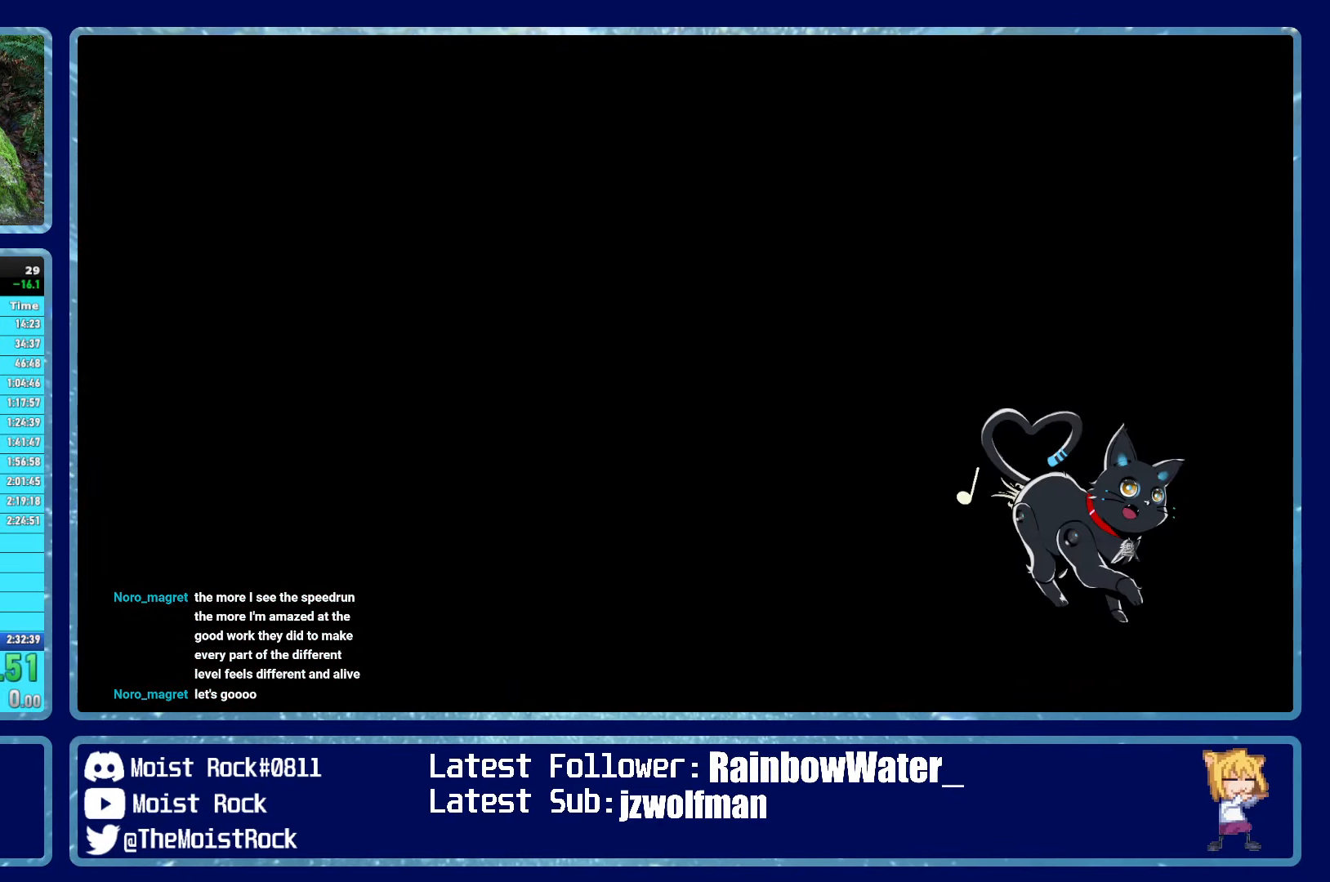
{"buttons": [], "left_stick": "up", "right_stick": "center", "events": [[433, "left_stick", "up"]]}
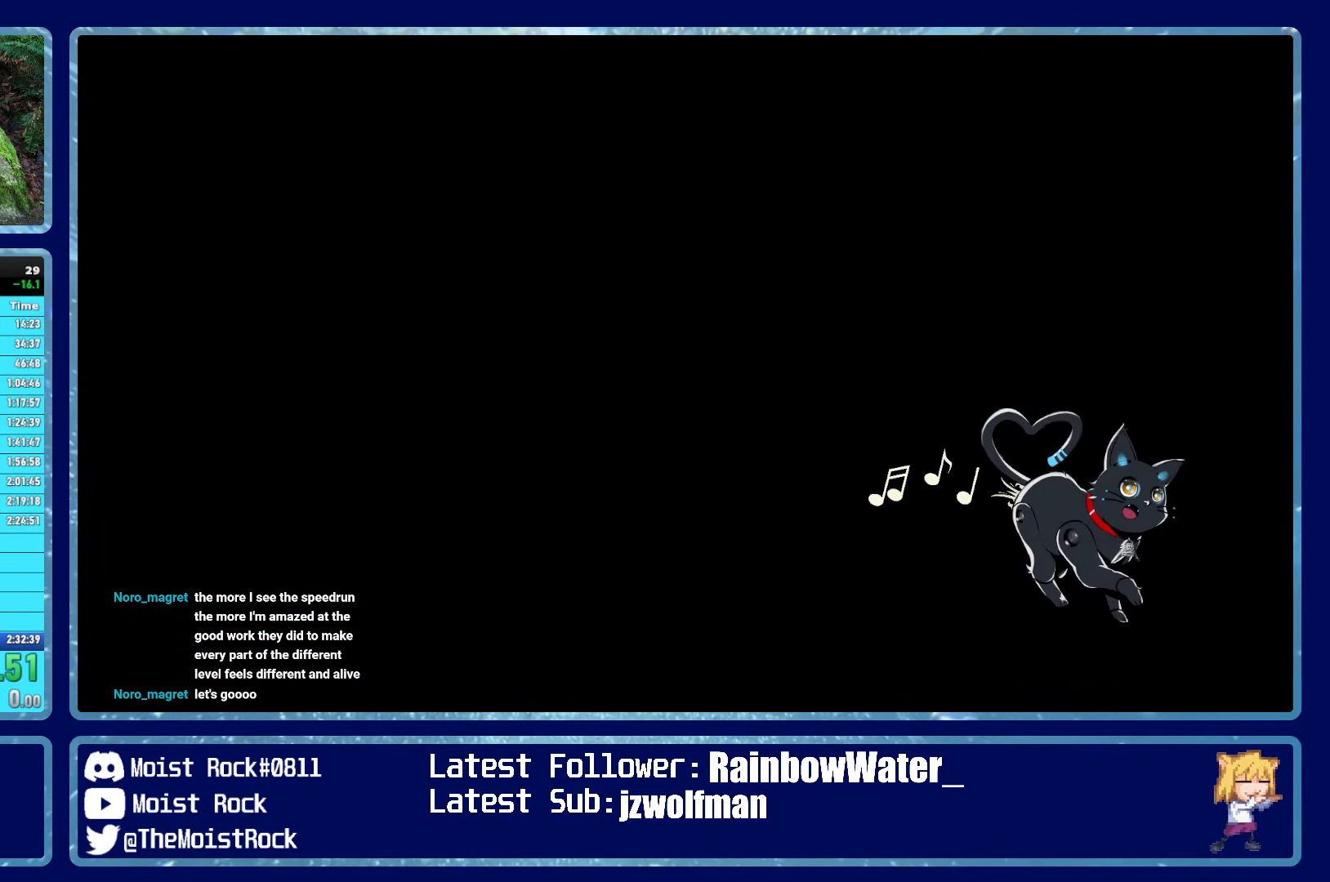
{"buttons": ["R1"], "left_stick": "up", "right_stick": "center", "events": [[483, "R1", "down"]]}
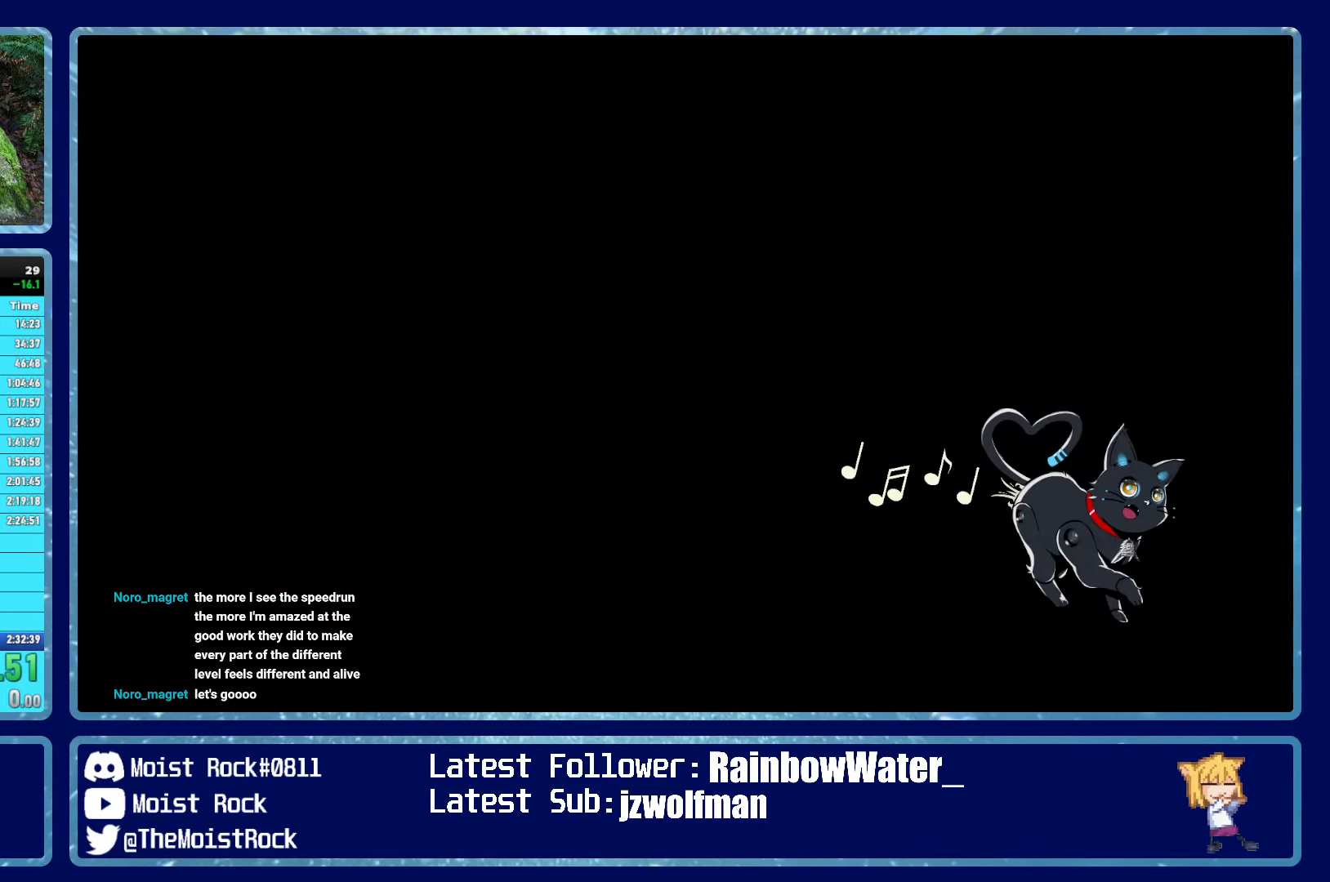
{"buttons": ["A", "R1"], "left_stick": "up", "right_stick": "center", "events": [[66, "A", "down"], [83, "R1", "up"], [116, "A", "up"], [183, "A", "down"], [183, "R1", "down"], [233, "A", "up"], [266, "R1", "up"], [316, "A", "down"], [350, "R1", "down"], [400, "A", "up"], [417, "R1", "up"], [483, "A", "down"], [500, "R1", "down"]]}
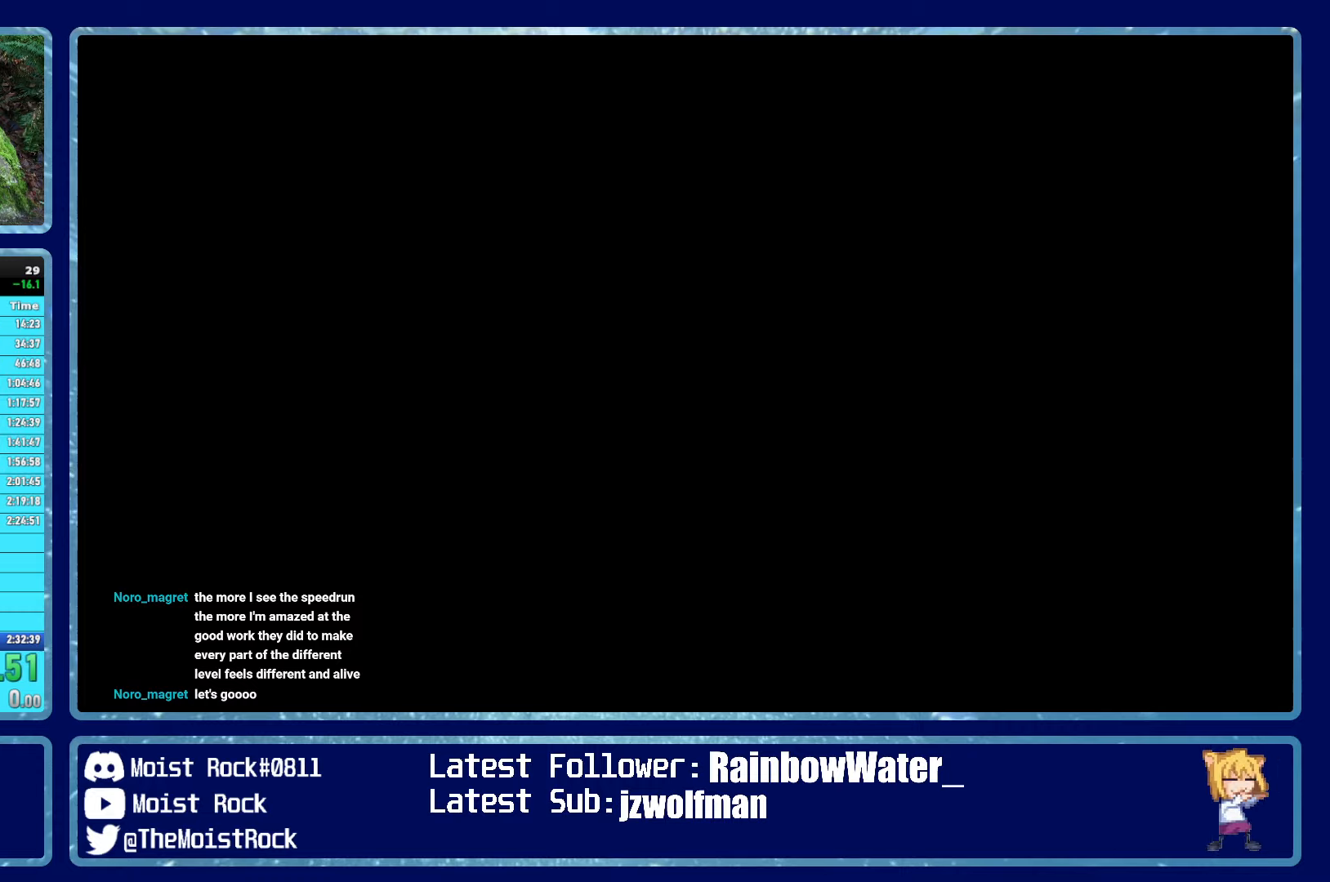
{"buttons": [], "left_stick": "up", "right_stick": "center", "events": [[67, "A", "up"], [100, "R1", "up"], [183, "A", "down"], [217, "R1", "down"], [267, "A", "up"], [267, "R1", "up"], [350, "A", "down"], [350, "R1", "down"], [433, "R1", "up"], [450, "A", "up"]]}
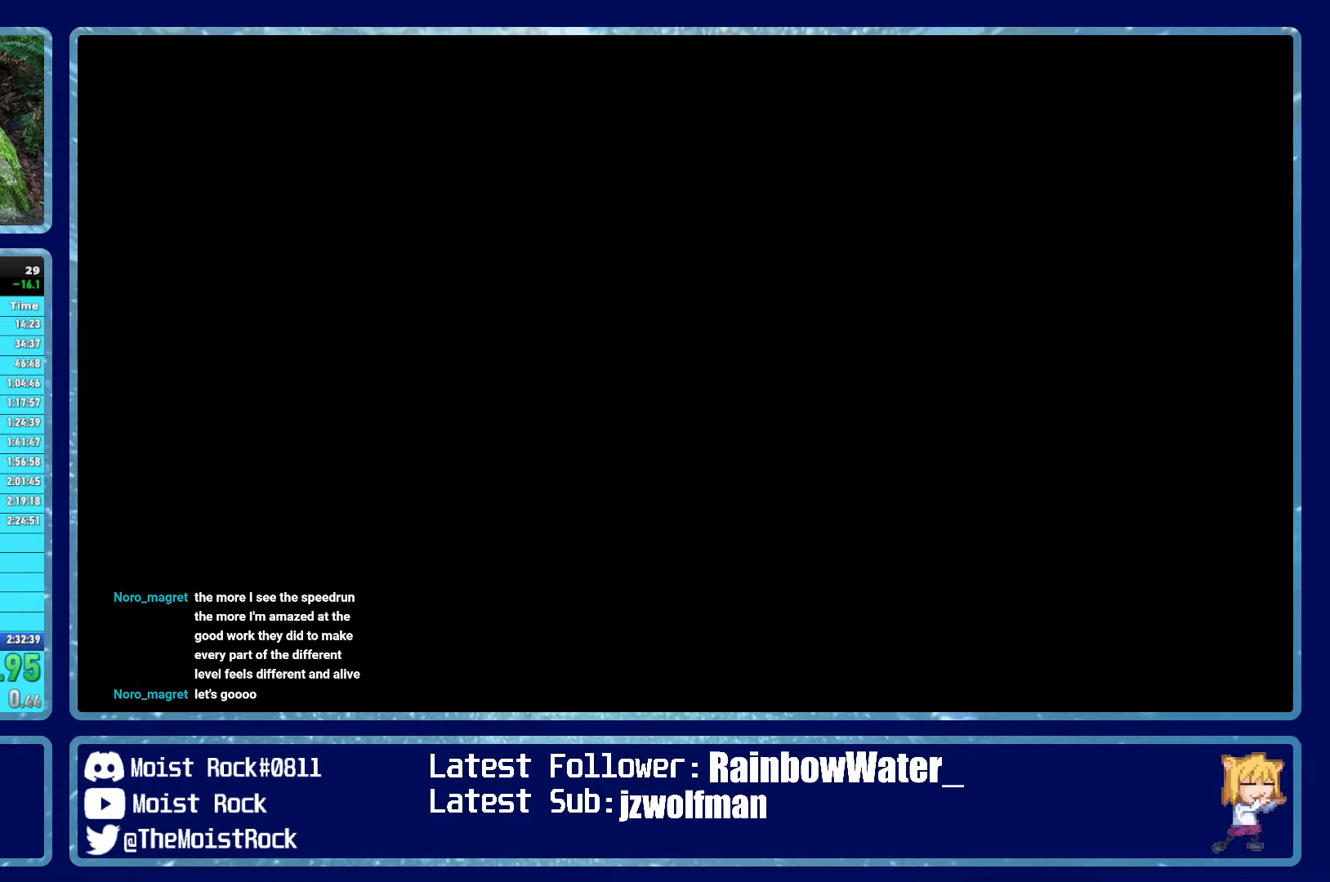
{"buttons": ["A"], "left_stick": "up", "right_stick": "center", "events": [[267, "A", "down"], [317, "A", "up"], [367, "A", "down"], [417, "A", "up"], [483, "A", "down"]]}
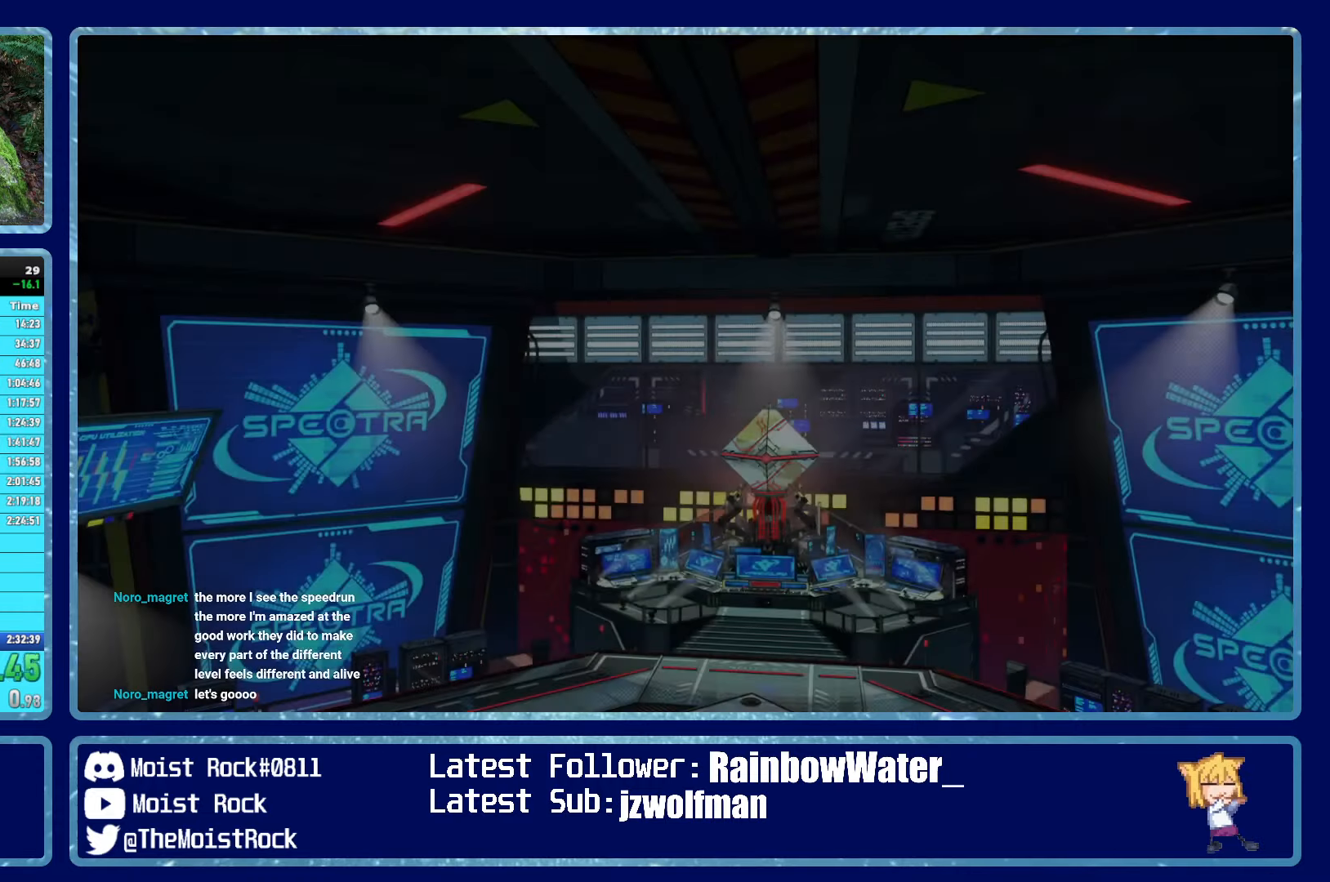
{"buttons": ["A", "B"], "left_stick": "up", "right_stick": "center", "events": [[33, "A", "up"], [100, "A", "down"], [167, "A", "up"], [217, "A", "down"], [267, "A", "up"], [350, "A", "down"], [400, "A", "up"], [467, "A", "down"], [467, "B", "down"]]}
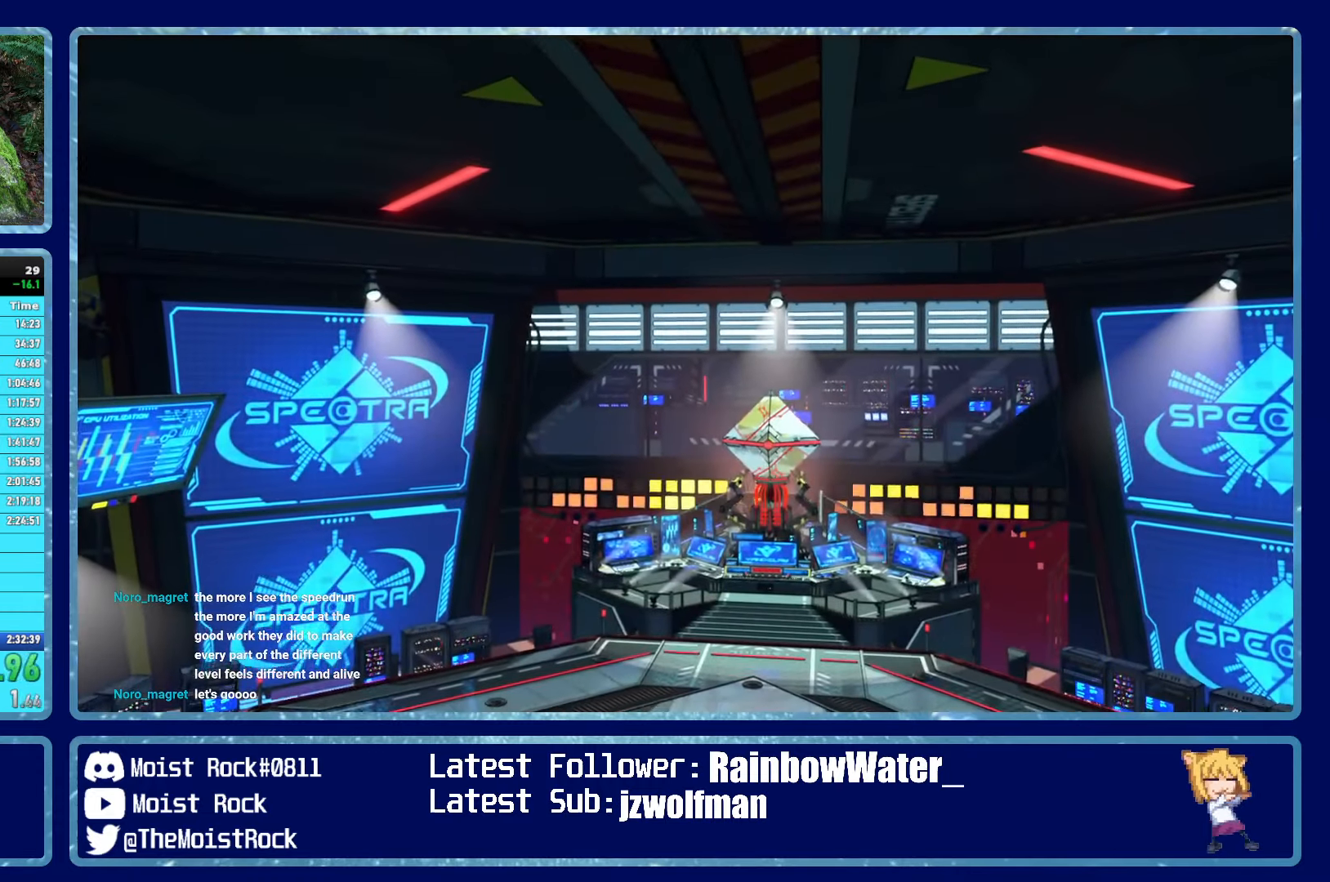
{"buttons": [], "left_stick": "up", "right_stick": "center", "events": [[17, "A", "up"], [17, "B", "up"], [83, "A", "down"], [83, "B", "down"], [133, "A", "up"], [133, "B", "up"], [200, "A", "down"], [200, "B", "down"], [250, "A", "up"], [250, "B", "up"], [317, "A", "down"], [317, "B", "down"], [367, "A", "up"], [367, "B", "up"], [433, "A", "down"], [433, "B", "down"], [483, "A", "up"], [483, "B", "up"]]}
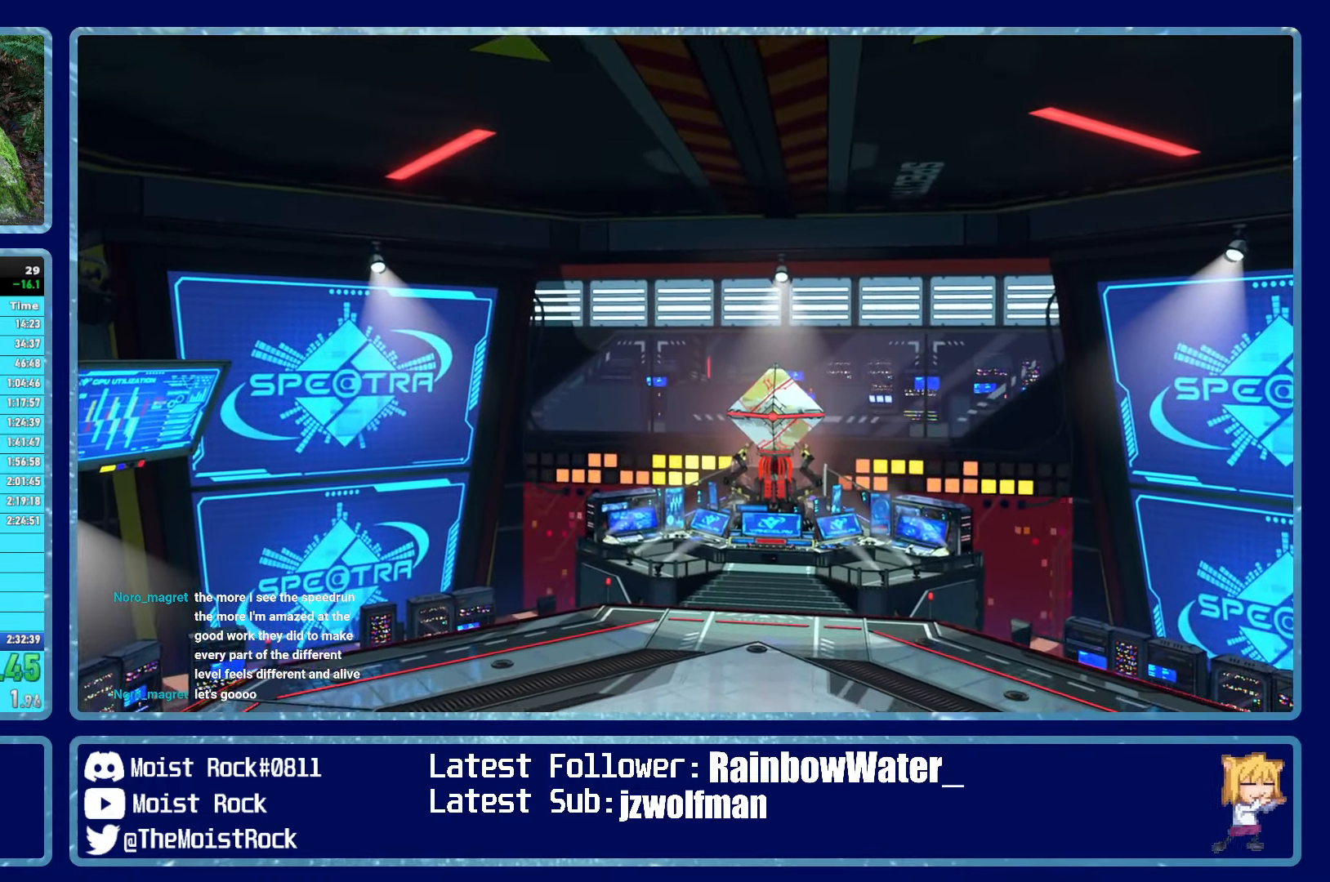
{"buttons": [], "left_stick": "up", "right_stick": "center", "events": [[50, "A", "down"], [50, "B", "down"], [100, "A", "up"], [100, "B", "up"], [167, "A", "down"], [167, "B", "down"], [217, "A", "up"], [217, "B", "up"], [283, "A", "down"], [283, "B", "down"], [333, "A", "up"], [333, "B", "up"], [400, "A", "down"], [400, "B", "down"], [450, "B", "up"], [467, "A", "up"]]}
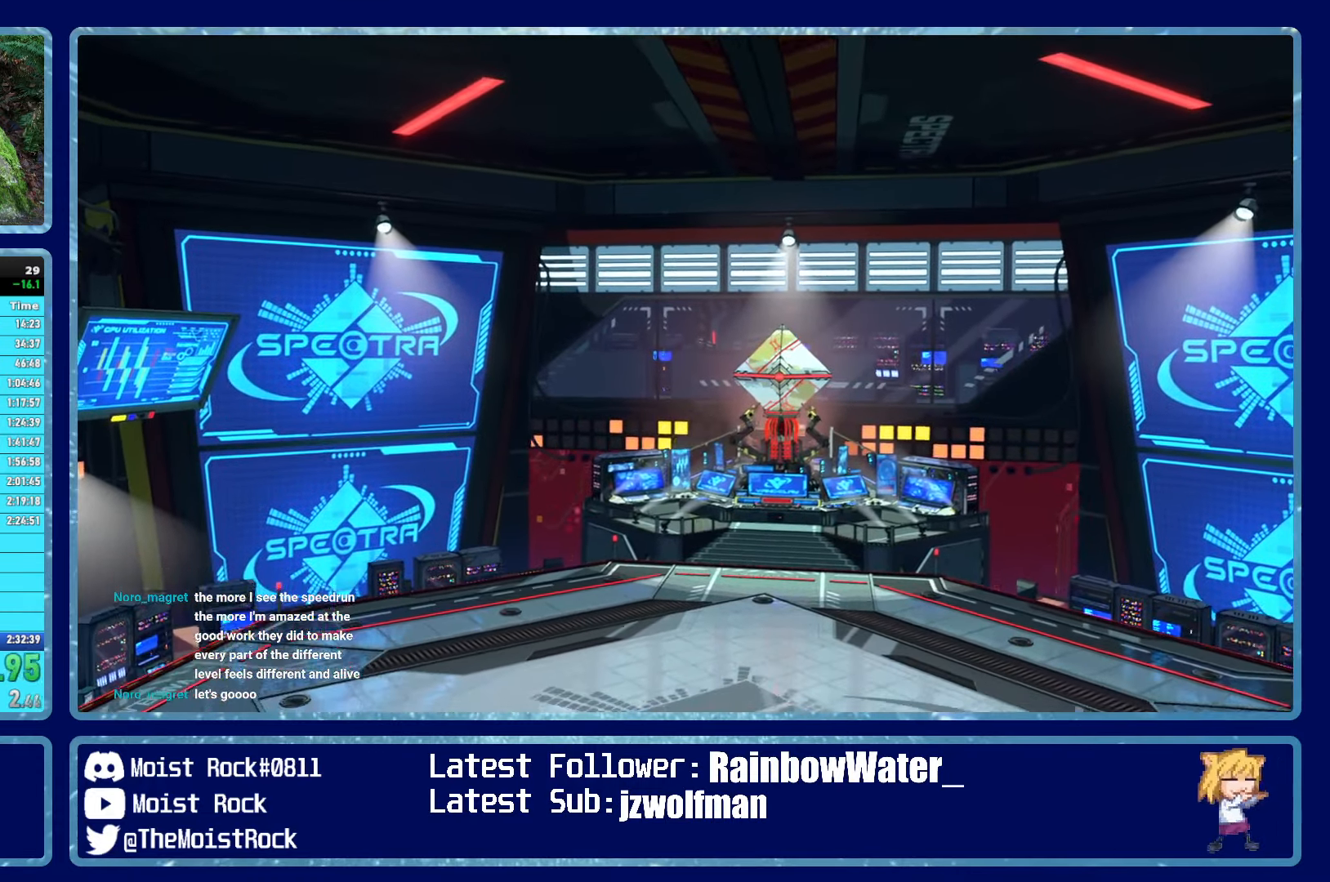
{"buttons": ["A"], "left_stick": "up", "right_stick": "center", "events": [[17, "A", "down"], [17, "B", "down"], [67, "B", "up"], [83, "A", "up"], [133, "A", "down"], [133, "B", "down"], [200, "A", "up"], [200, "B", "up"], [267, "A", "down"], [267, "B", "down"], [300, "B", "up"], [317, "A", "up"], [383, "A", "down"], [433, "A", "up"], [500, "A", "down"]]}
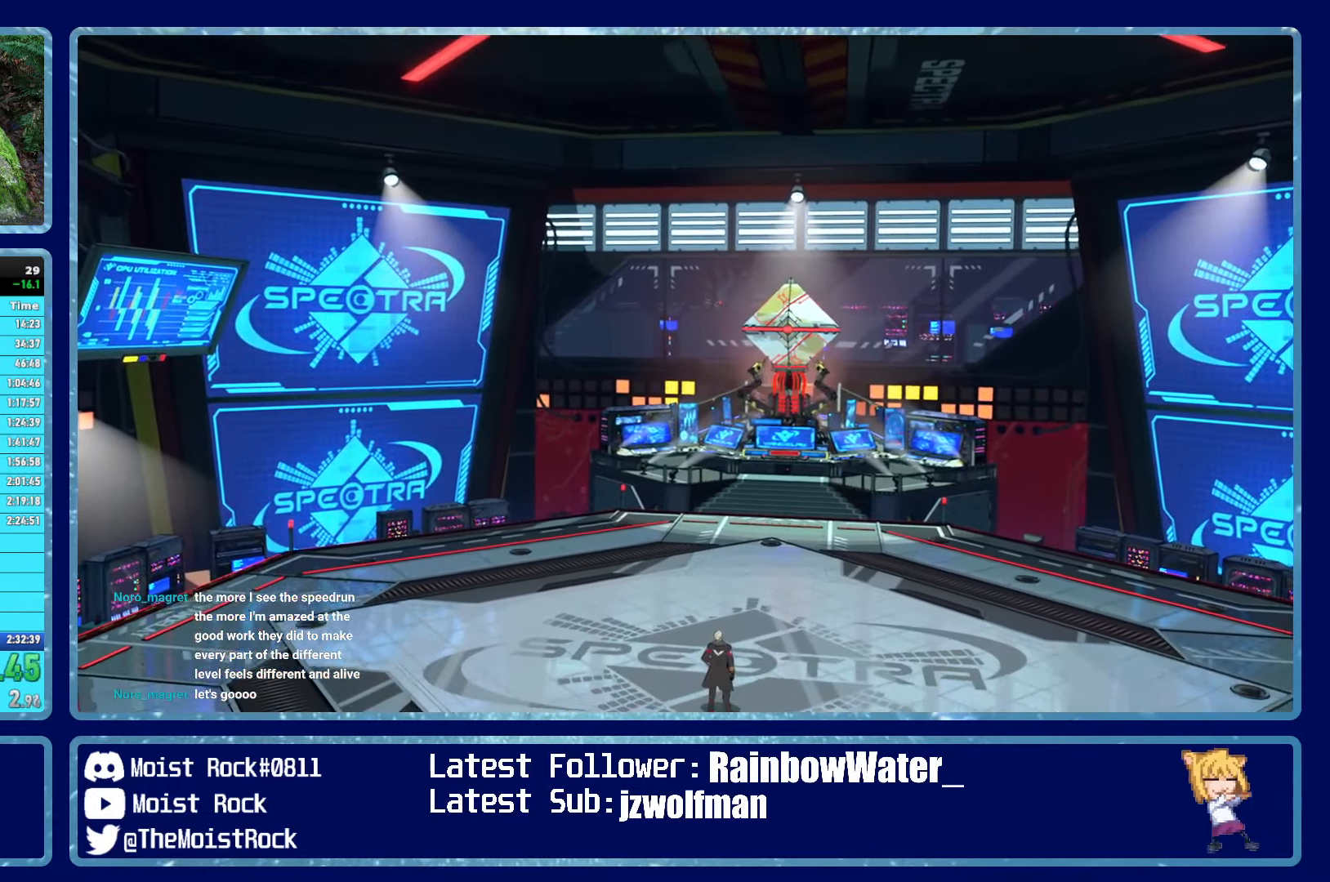
{"buttons": ["A", "B"], "left_stick": "up", "right_stick": "center", "events": [[67, "A", "up"], [117, "A", "down"], [133, "B", "down"], [150, "B", "up"], [183, "A", "up"], [250, "A", "down"], [267, "B", "down"], [283, "B", "up"], [317, "A", "up"], [367, "A", "down"], [367, "B", "down"], [433, "A", "up"], [433, "B", "up"], [500, "A", "down"], [500, "B", "down"]]}
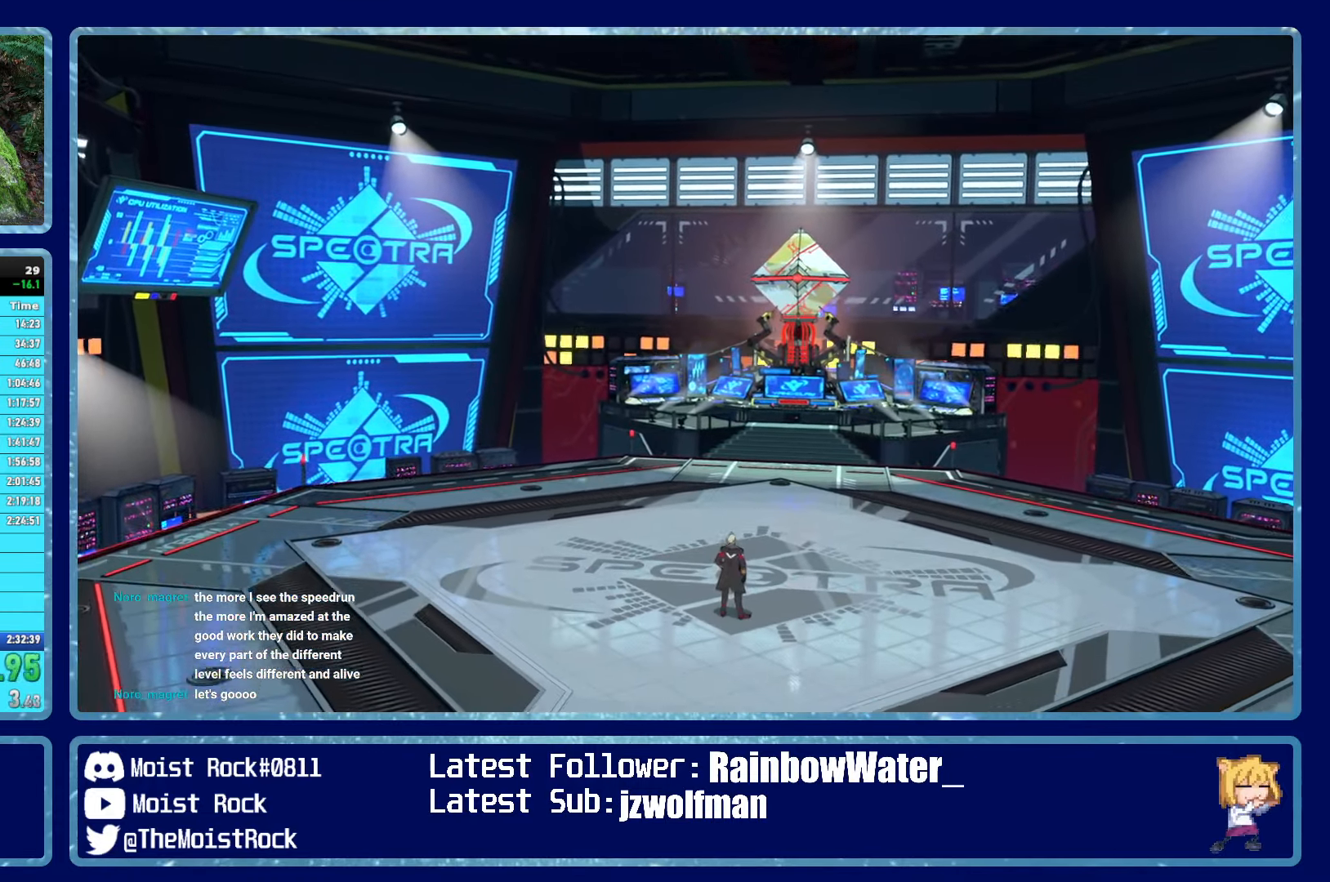
{"buttons": ["A"], "left_stick": "up", "right_stick": "center", "events": [[50, "B", "up"], [67, "A", "up"], [133, "A", "down"], [150, "B", "down"], [183, "A", "up"], [183, "B", "up"], [267, "B", "down"], [283, "A", "down"], [317, "A", "up"], [317, "B", "up"], [383, "A", "down"], [400, "B", "down"], [417, "B", "up"], [433, "A", "up"], [500, "A", "down"]]}
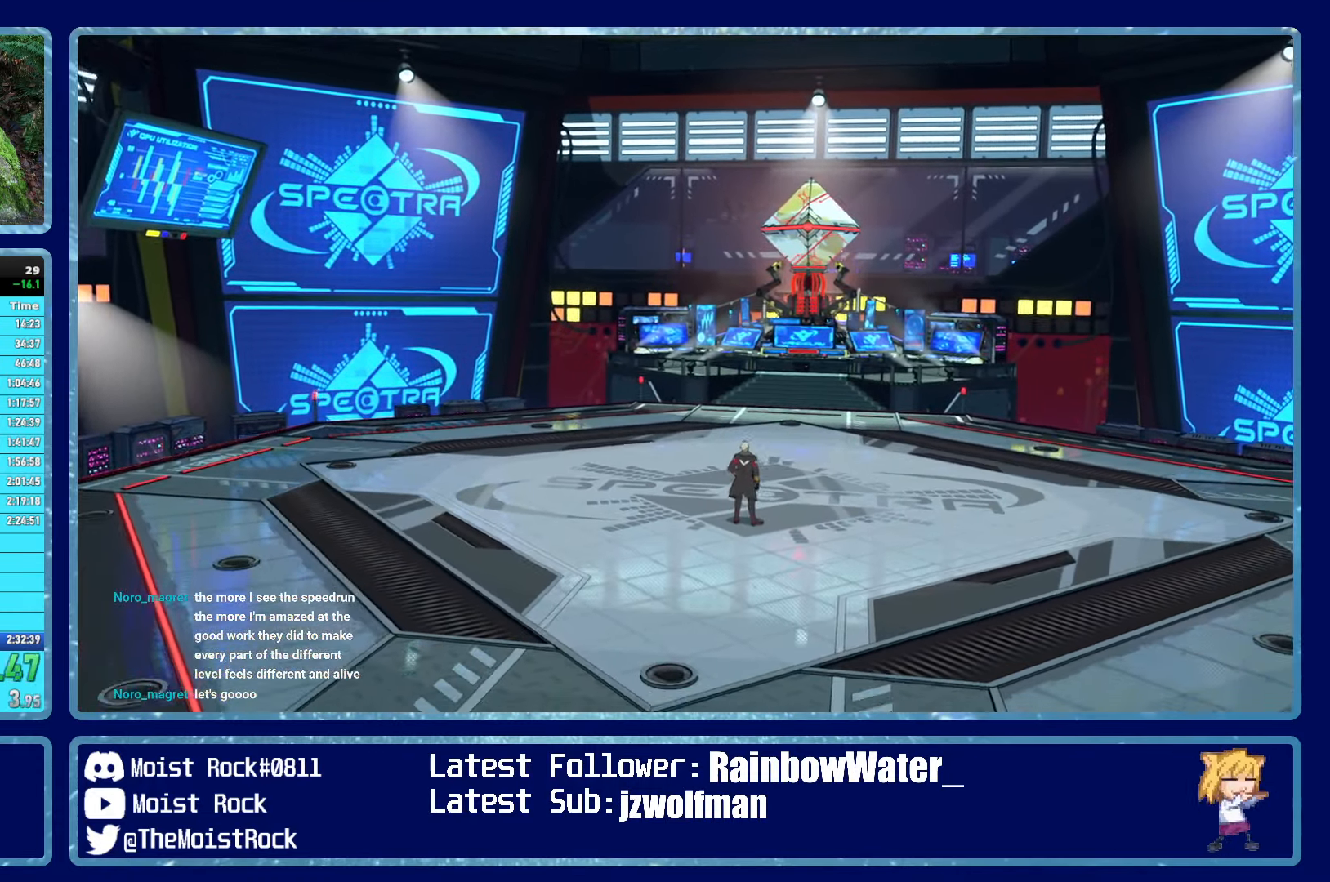
{"buttons": [], "left_stick": "up", "right_stick": "center", "events": [[17, "B", "down"], [50, "B", "up"], [67, "A", "up"], [133, "A", "down"], [183, "A", "up"], [267, "A", "down"], [317, "A", "up"], [383, "A", "down"], [450, "A", "up"]]}